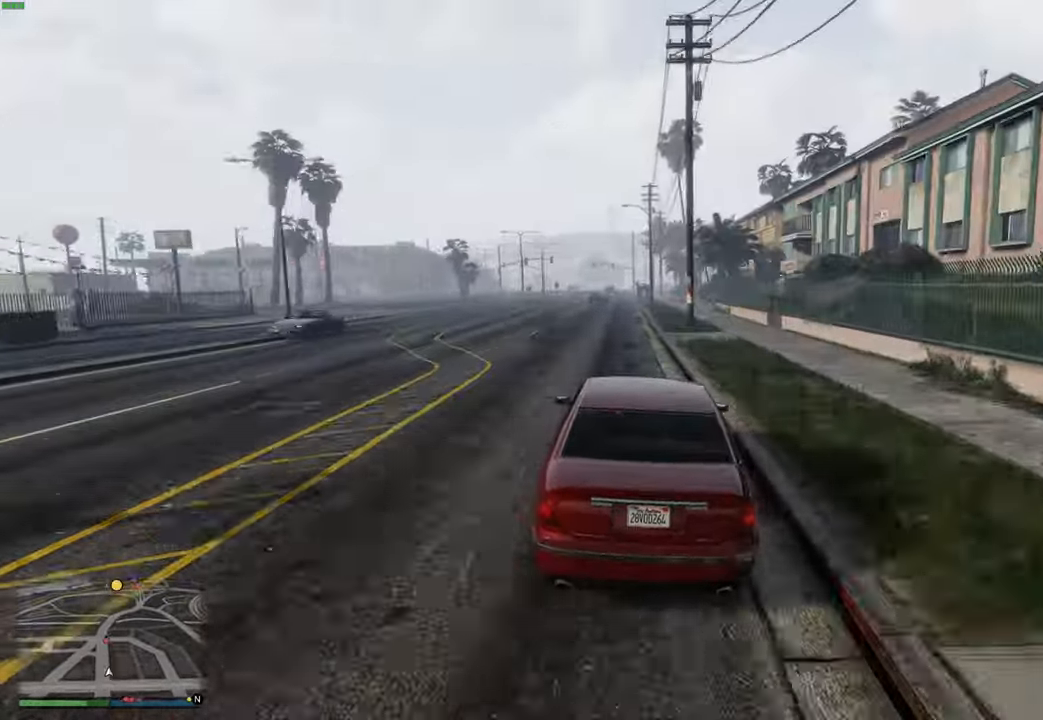
Gameplay with a controller (Xbox layout); each line is a JSON object with the inputs held at the frame after it. "events" lists button and stick changes between this image and that frame as [ms after this image, input, new state], when the widget could be followed in between.
{"buttons": ["R2"], "left_stick": "center", "right_stick": "center", "events": [[33, "left_stick", "up-left"], [167, "left_stick", "center"], [250, "left_stick", "up-left"], [383, "left_stick", "center"]]}
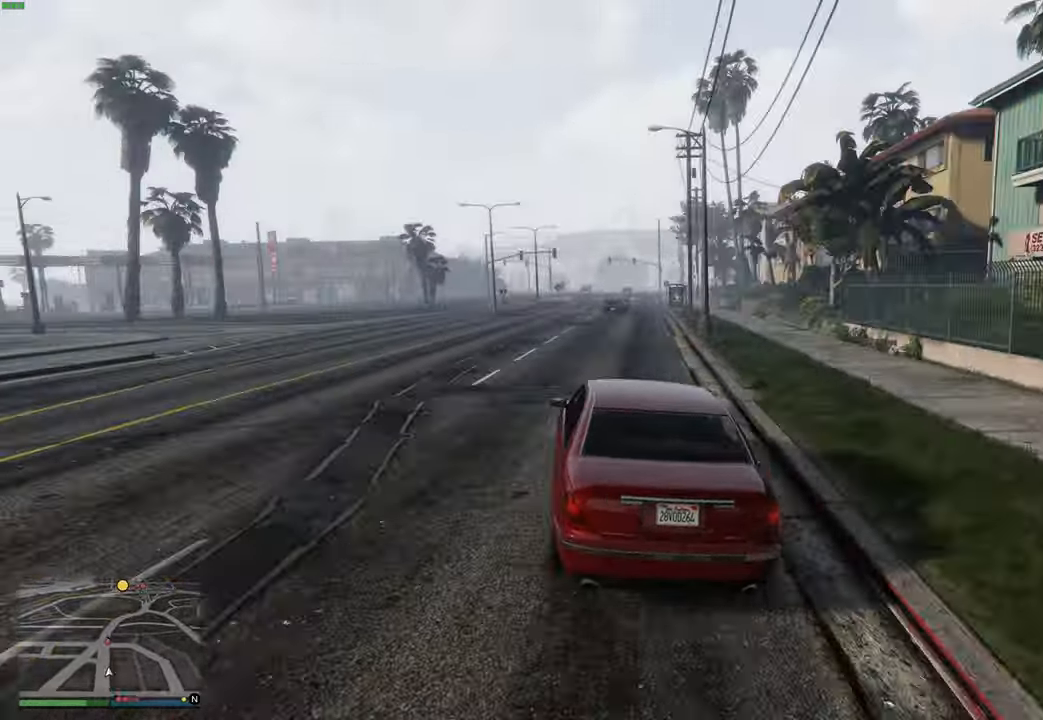
{"buttons": ["R2"], "left_stick": "center", "right_stick": "center", "events": [[83, "left_stick", "up-left"], [200, "left_stick", "center"], [300, "left_stick", "right"], [433, "left_stick", "center"]]}
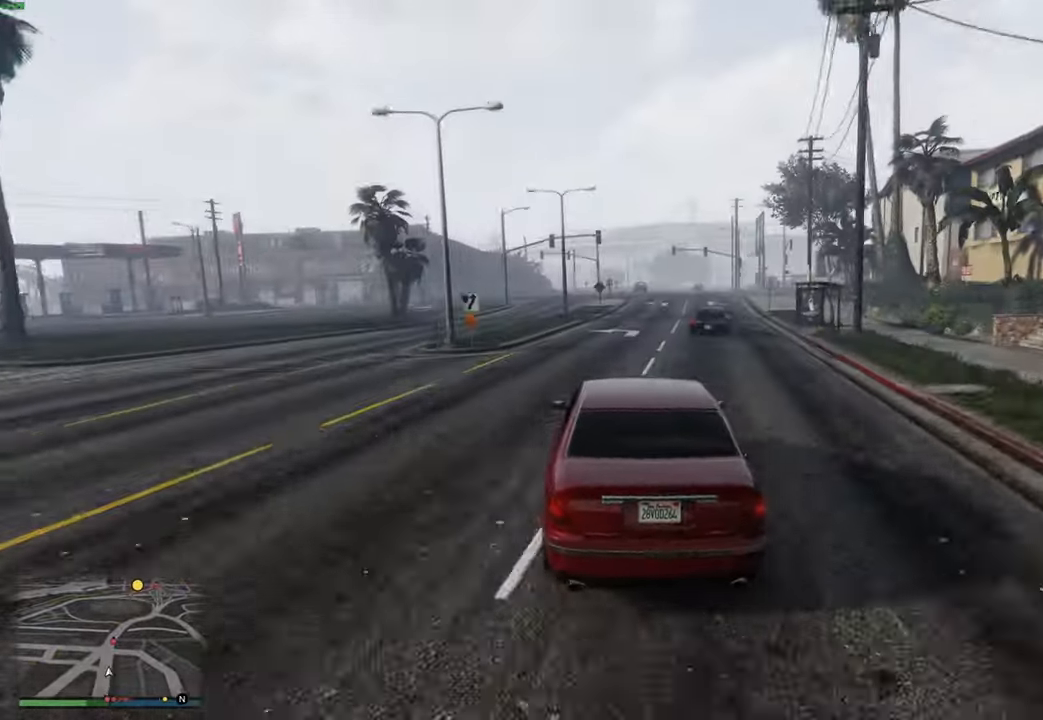
{"buttons": ["R2"], "left_stick": "center", "right_stick": "center", "events": [[50, "left_stick", "right"], [167, "left_stick", "center"], [300, "left_stick", "right"], [400, "left_stick", "center"]]}
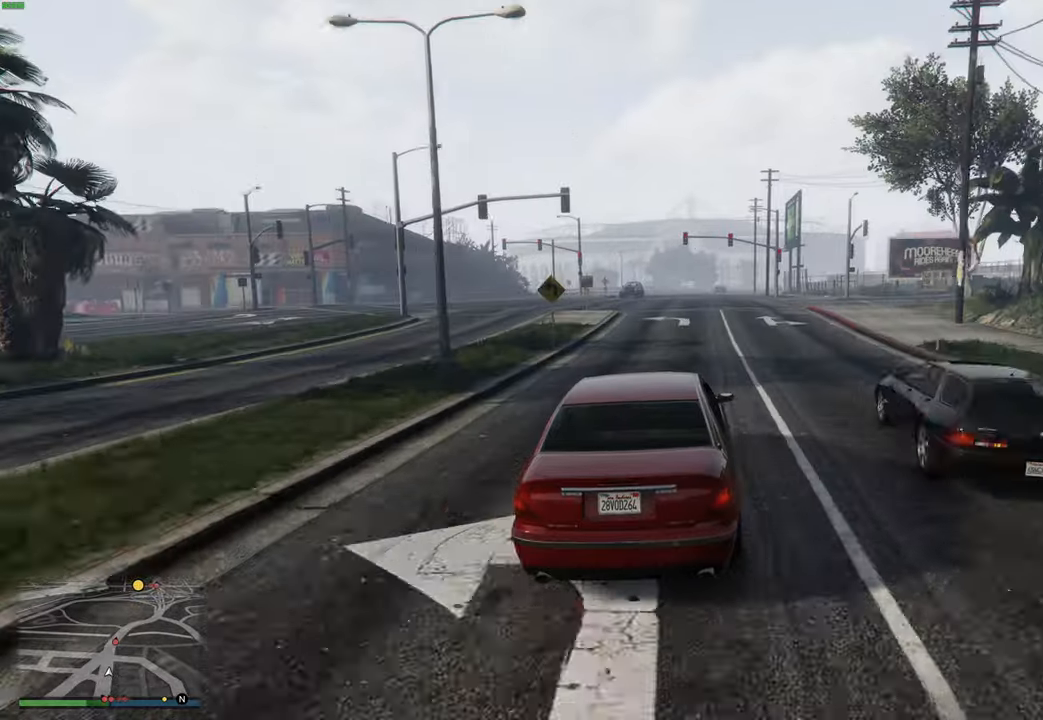
{"buttons": ["R2"], "left_stick": "center", "right_stick": "center", "events": [[233, "left_stick", "left"], [300, "left_stick", "center"]]}
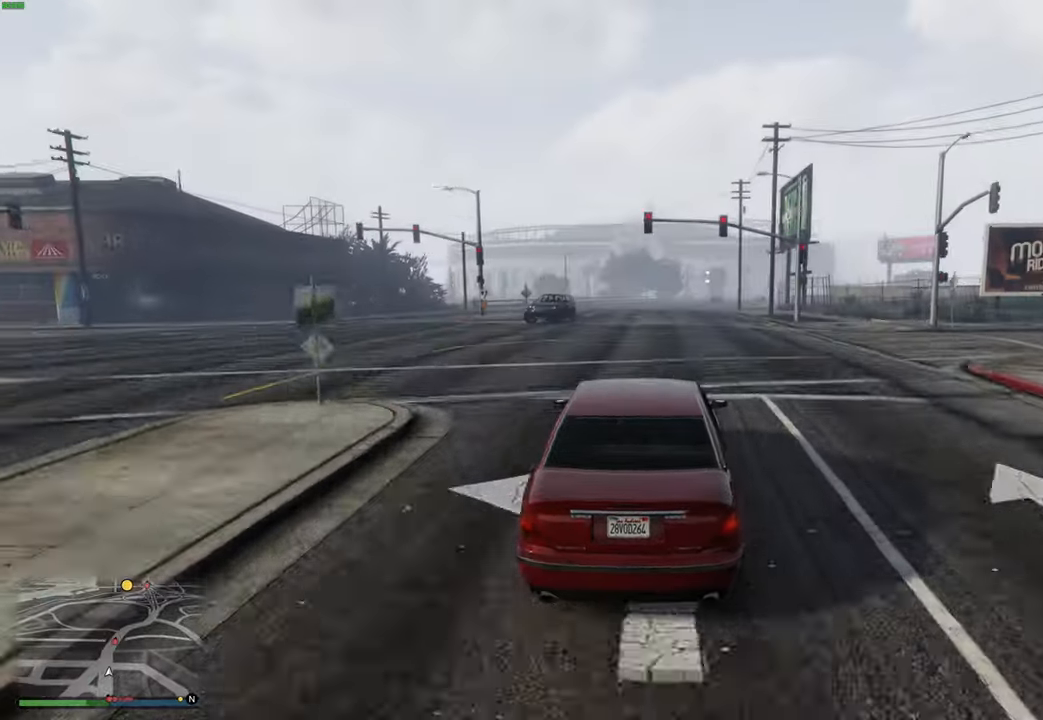
{"buttons": ["R2"], "left_stick": "center", "right_stick": "center", "events": []}
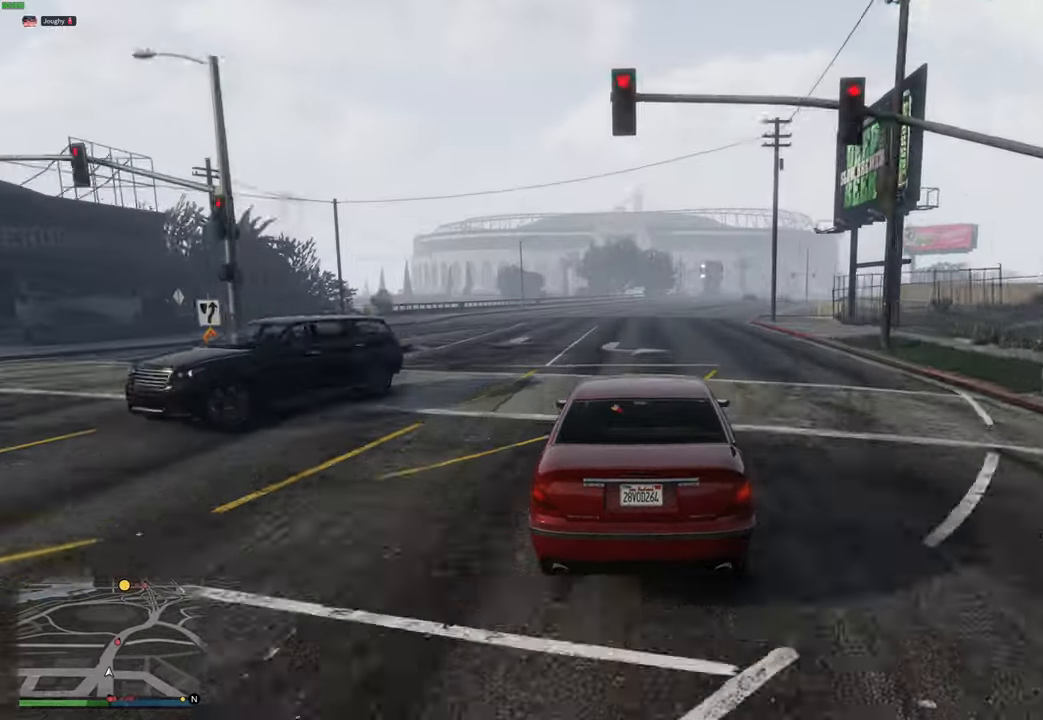
{"buttons": ["R2"], "left_stick": "right", "right_stick": "center", "events": [[17, "left_stick", "right"], [117, "left_stick", "center"], [267, "left_stick", "right"], [367, "left_stick", "center"], [500, "left_stick", "right"]]}
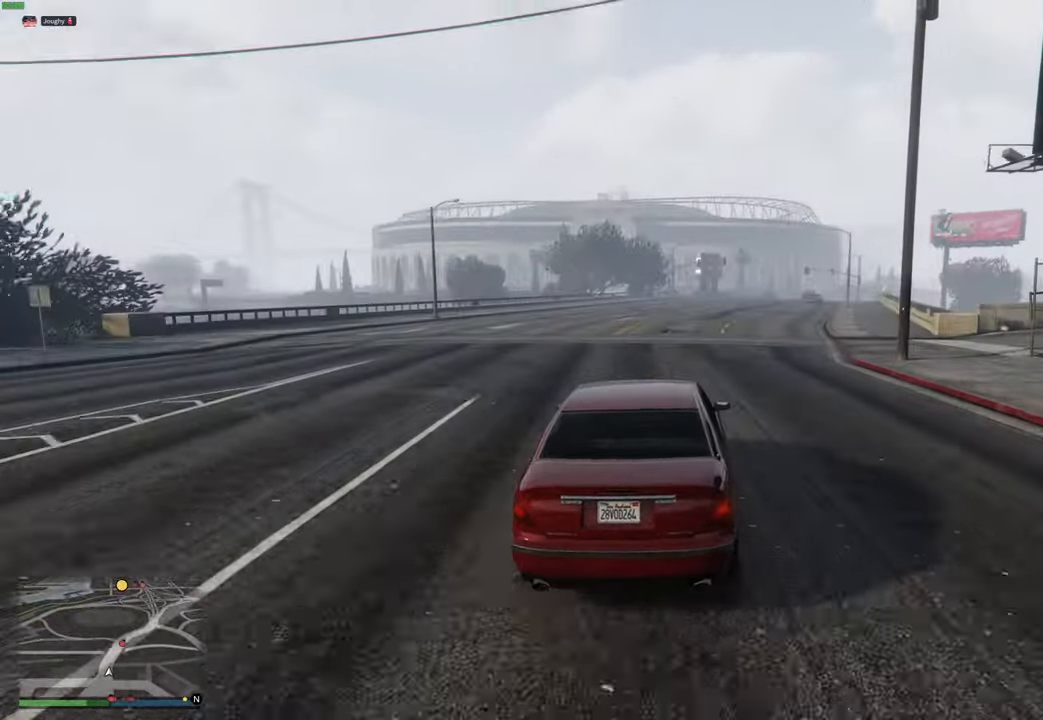
{"buttons": ["R2"], "left_stick": "center", "right_stick": "center", "events": [[117, "left_stick", "center"], [267, "left_stick", "right"], [383, "left_stick", "center"]]}
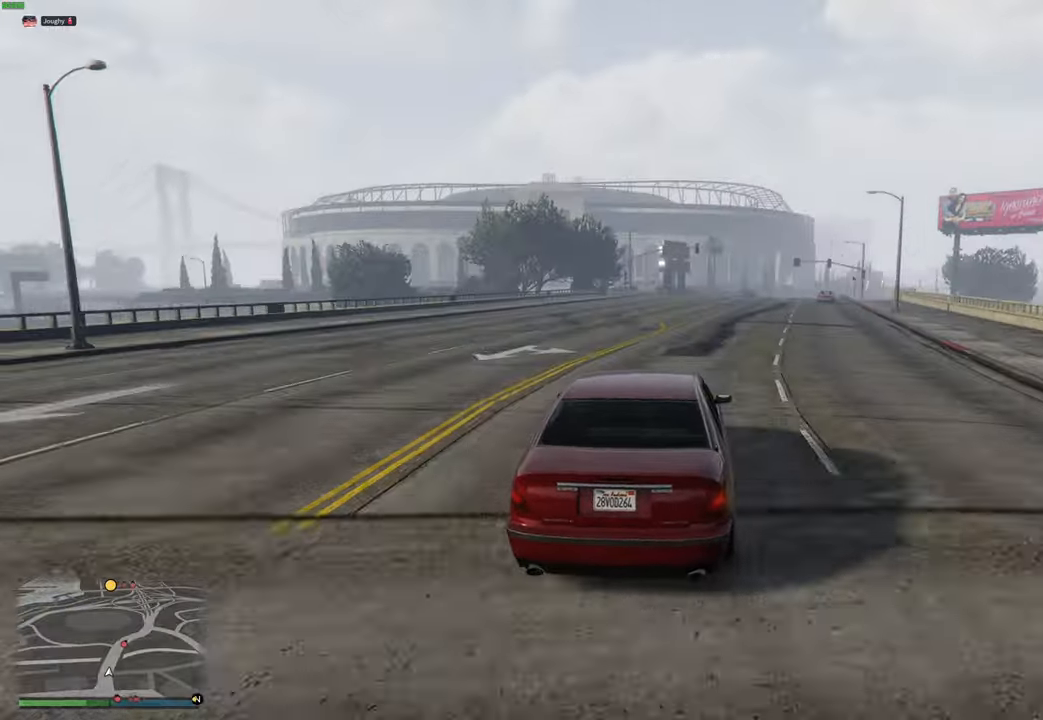
{"buttons": ["R2"], "left_stick": "right", "right_stick": "down", "events": [[67, "left_stick", "right"], [100, "right_stick", "down"], [183, "left_stick", "center"], [300, "left_stick", "right"], [417, "left_stick", "center"], [500, "left_stick", "right"]]}
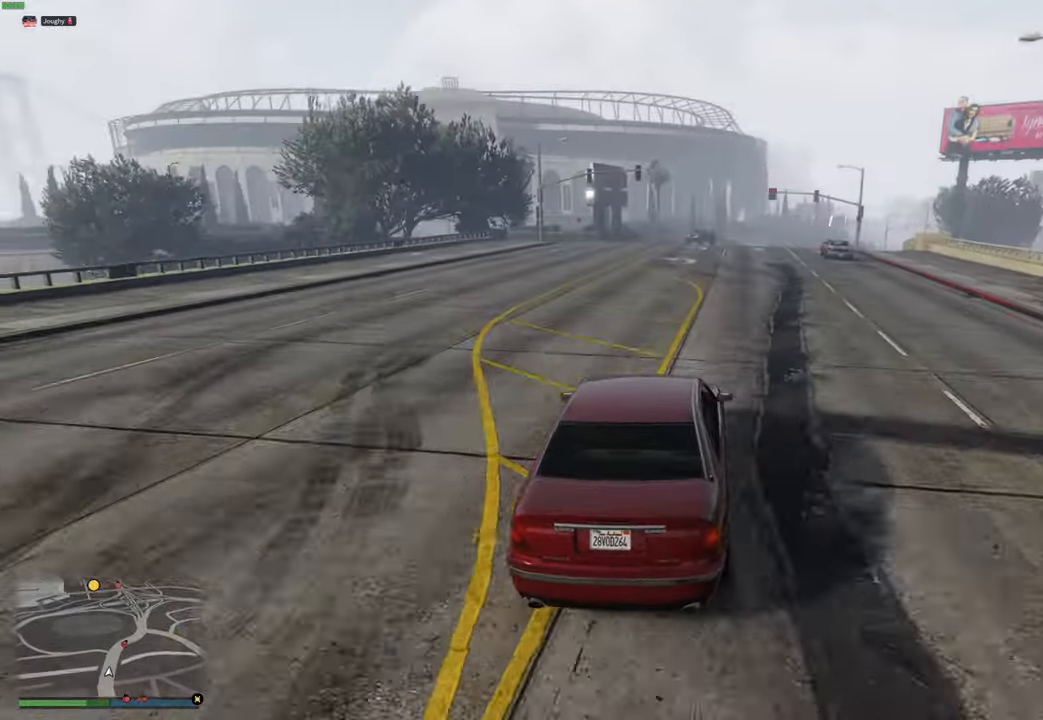
{"buttons": ["R2"], "left_stick": "right", "right_stick": "down", "events": [[117, "left_stick", "center"], [217, "left_stick", "right"], [350, "left_stick", "center"], [417, "left_stick", "right"]]}
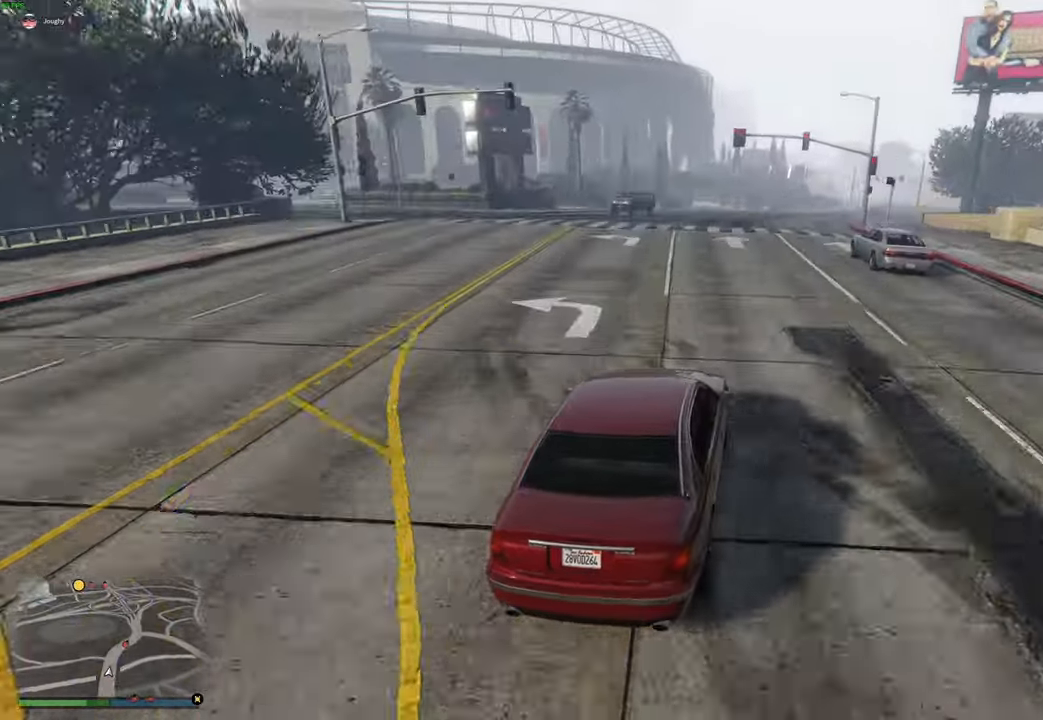
{"buttons": ["R2"], "left_stick": "center", "right_stick": "center", "events": [[33, "left_stick", "center"], [117, "left_stick", "right"], [217, "left_stick", "center"], [317, "left_stick", "right"], [383, "right_stick", "center"], [450, "left_stick", "center"]]}
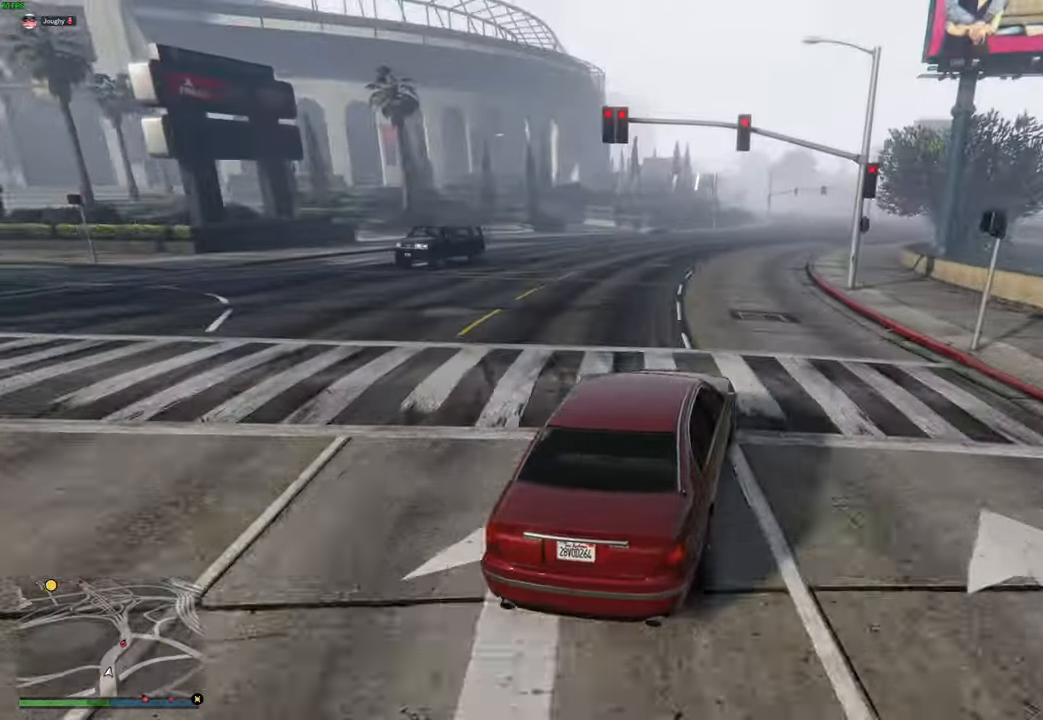
{"buttons": ["R2"], "left_stick": "right", "right_stick": "center", "events": [[33, "left_stick", "right"], [133, "left_stick", "center"], [467, "left_stick", "right"]]}
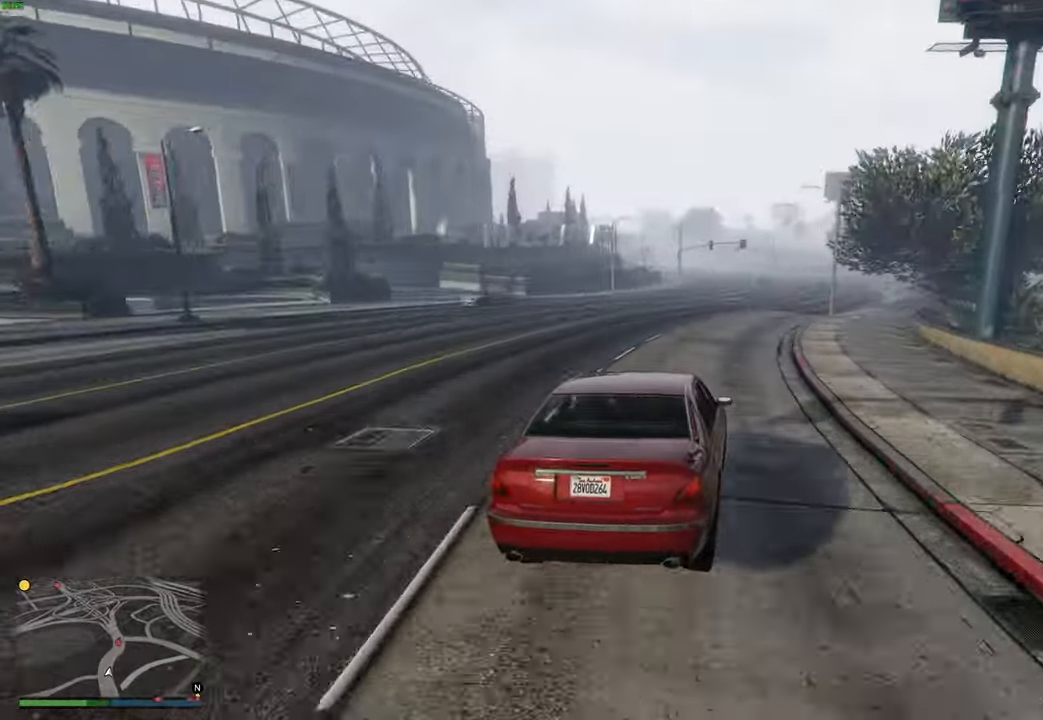
{"buttons": ["R2"], "left_stick": "center", "right_stick": "center", "events": [[67, "left_stick", "center"], [167, "left_stick", "right"], [283, "left_stick", "center"], [383, "left_stick", "right"], [483, "left_stick", "center"]]}
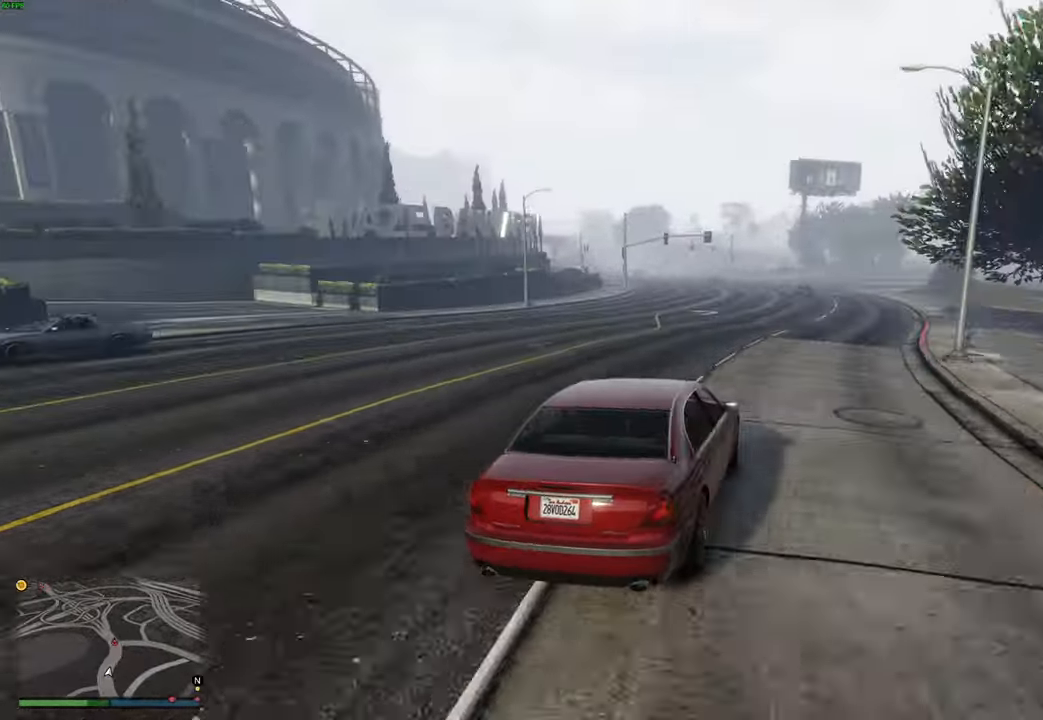
{"buttons": ["R2"], "left_stick": "center", "right_stick": "center", "events": [[250, "left_stick", "left"], [350, "left_stick", "center"]]}
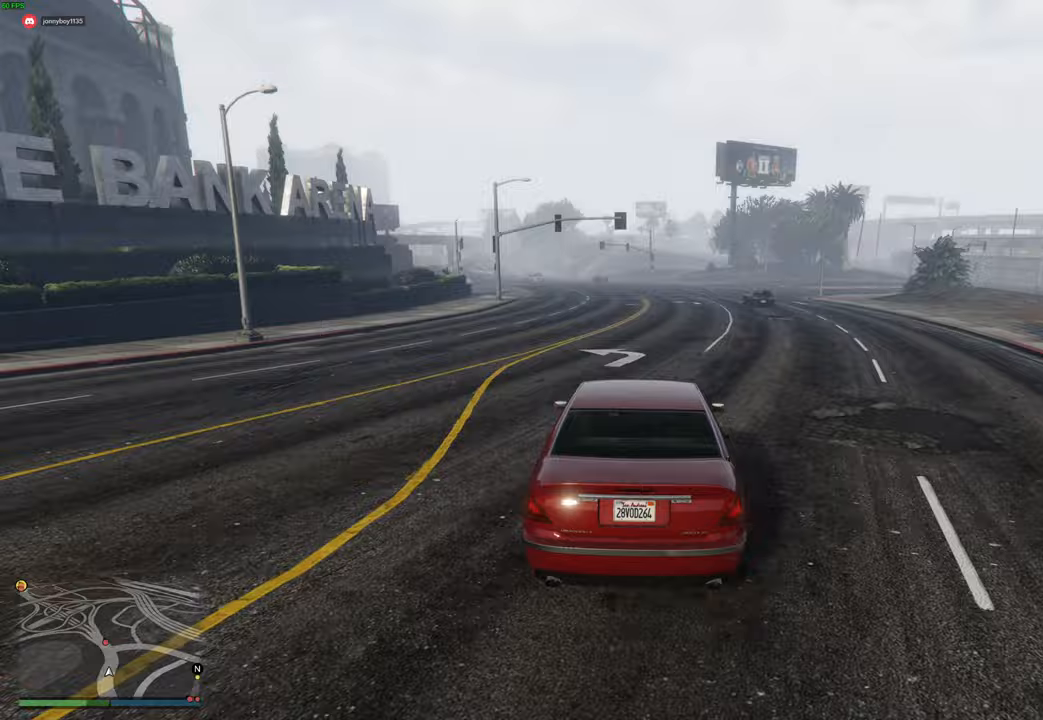
{"buttons": ["R2"], "left_stick": "center", "right_stick": "center", "events": []}
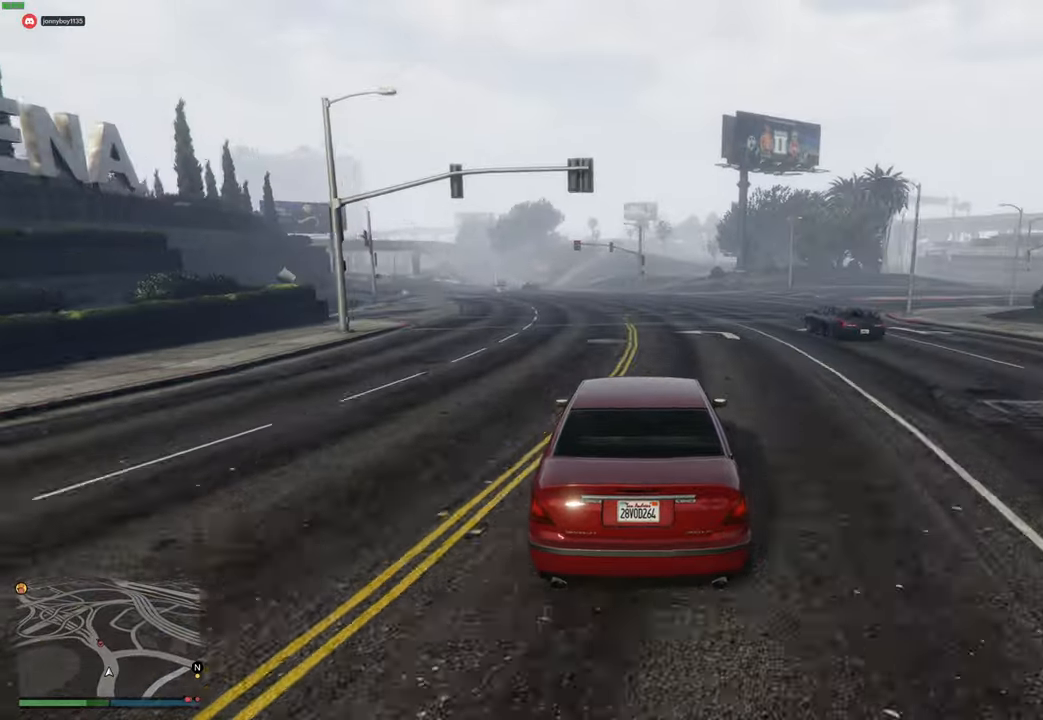
{"buttons": ["R2"], "left_stick": "up-left", "right_stick": "center", "events": [[117, "left_stick", "up-left"], [217, "left_stick", "center"], [300, "left_stick", "up-left"], [400, "left_stick", "center"], [500, "left_stick", "up-left"]]}
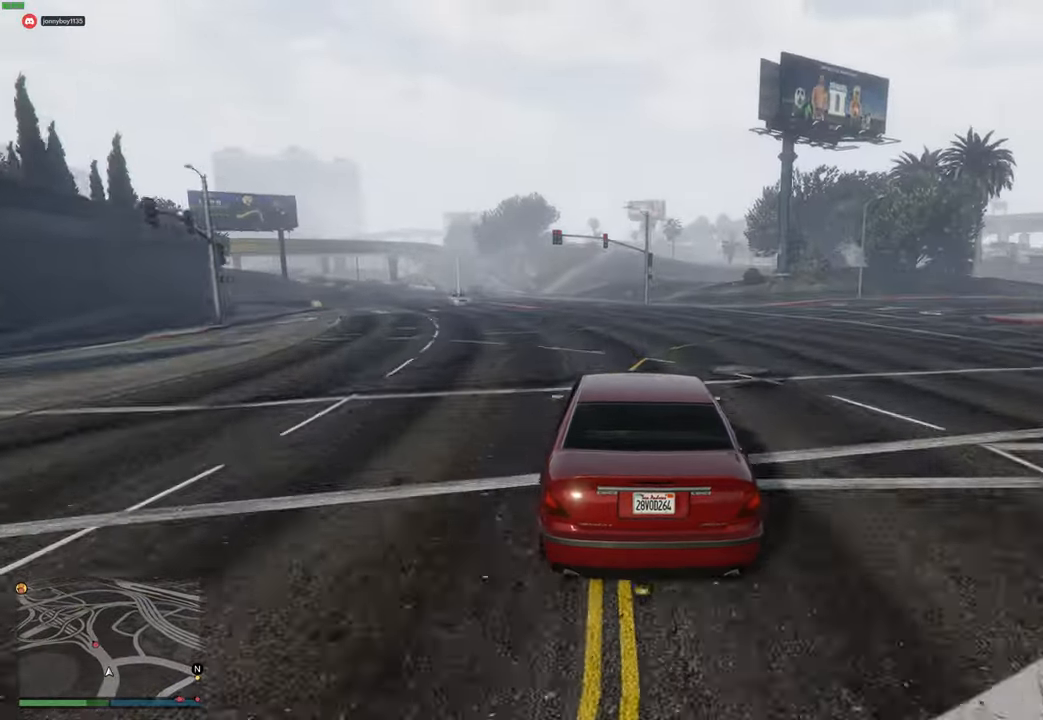
{"buttons": ["R2"], "left_stick": "up-left", "right_stick": "center", "events": [[100, "left_stick", "center"], [183, "left_stick", "up-left"], [300, "left_stick", "center"], [383, "left_stick", "up-left"]]}
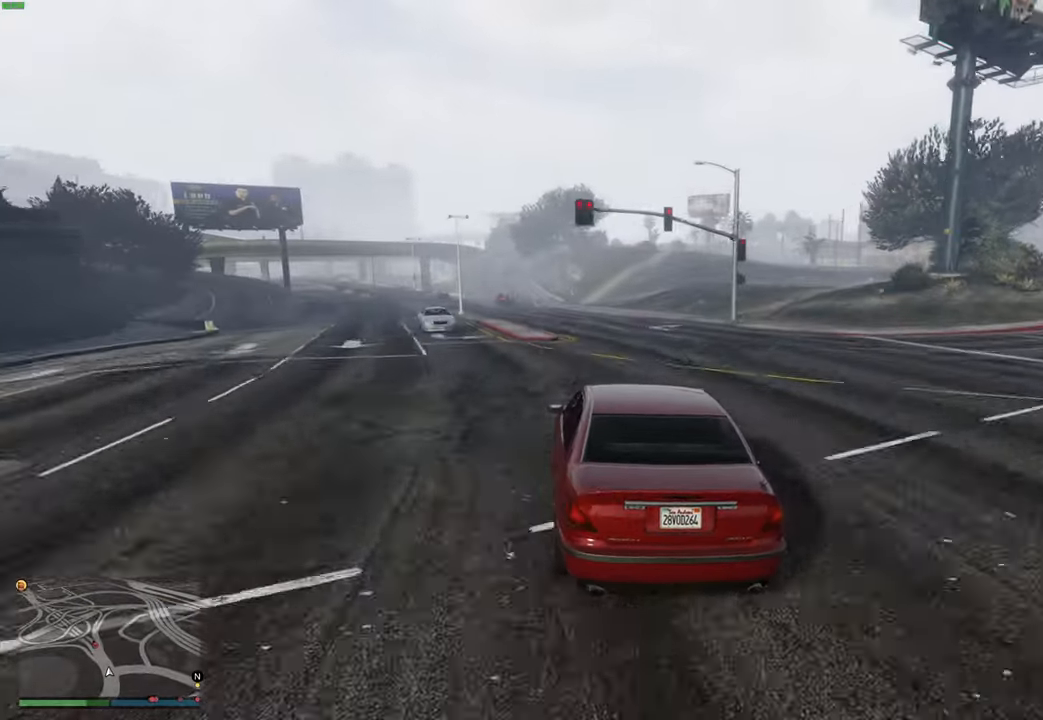
{"buttons": ["R2"], "left_stick": "center", "right_stick": "center", "events": [[17, "left_stick", "center"], [117, "left_stick", "up-left"], [217, "left_stick", "center"], [367, "left_stick", "left"], [483, "left_stick", "center"]]}
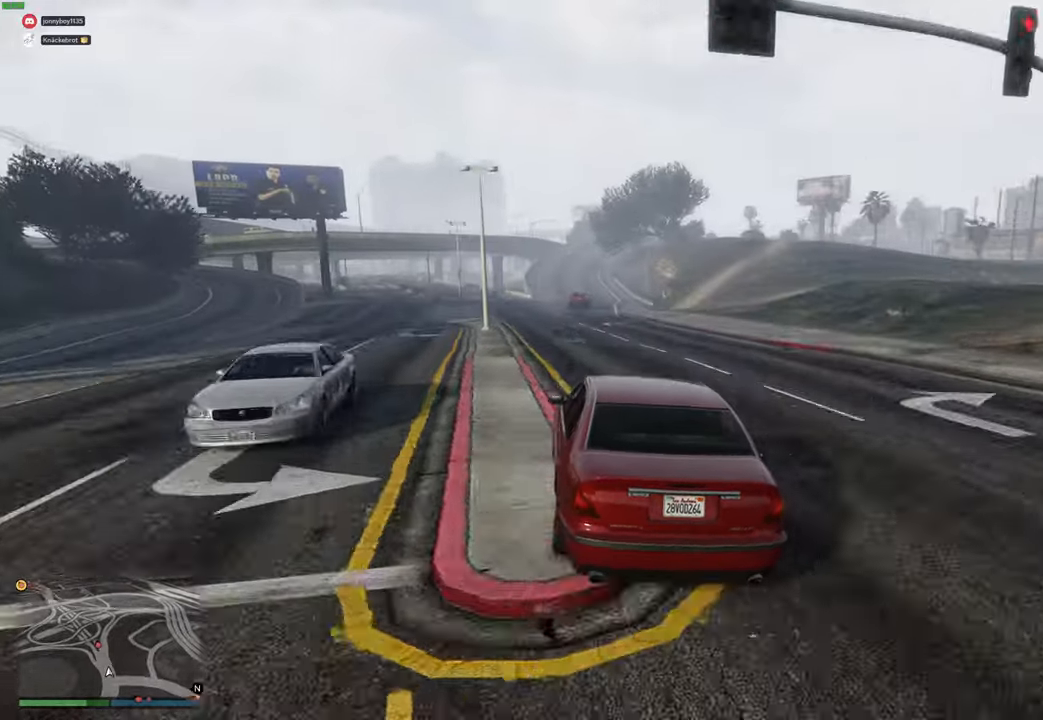
{"buttons": ["R2"], "left_stick": "up-left", "right_stick": "center", "events": [[417, "left_stick", "up-left"]]}
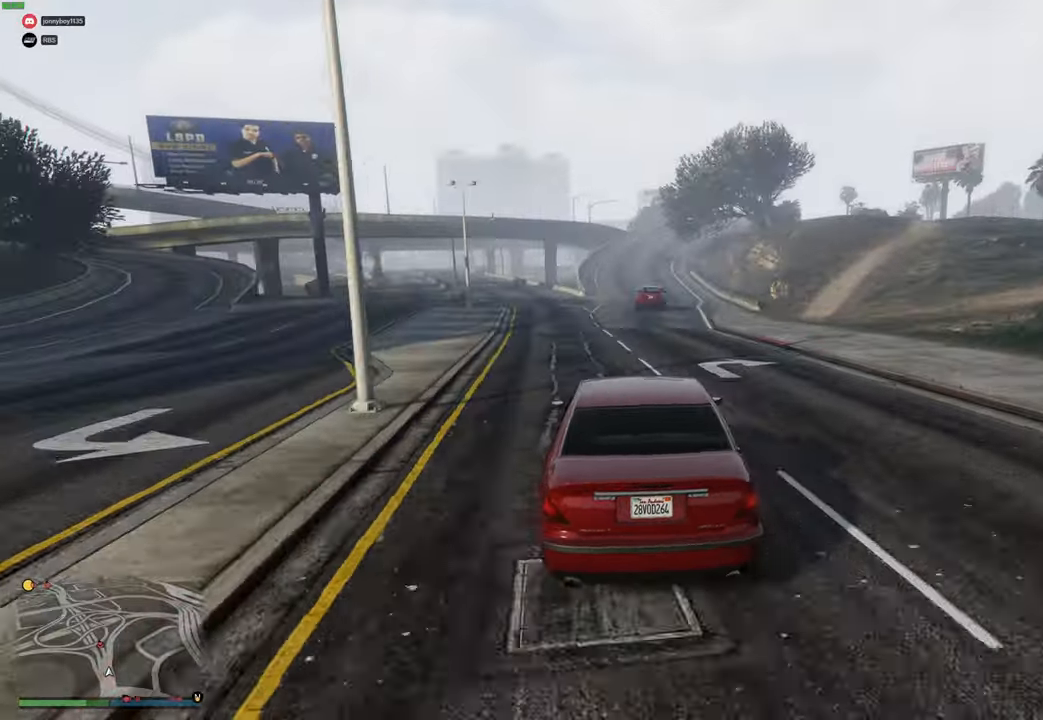
{"buttons": ["R2"], "left_stick": "center", "right_stick": "center", "events": [[17, "left_stick", "center"], [167, "left_stick", "up-left"], [267, "left_stick", "center"], [383, "left_stick", "up-left"], [483, "left_stick", "center"]]}
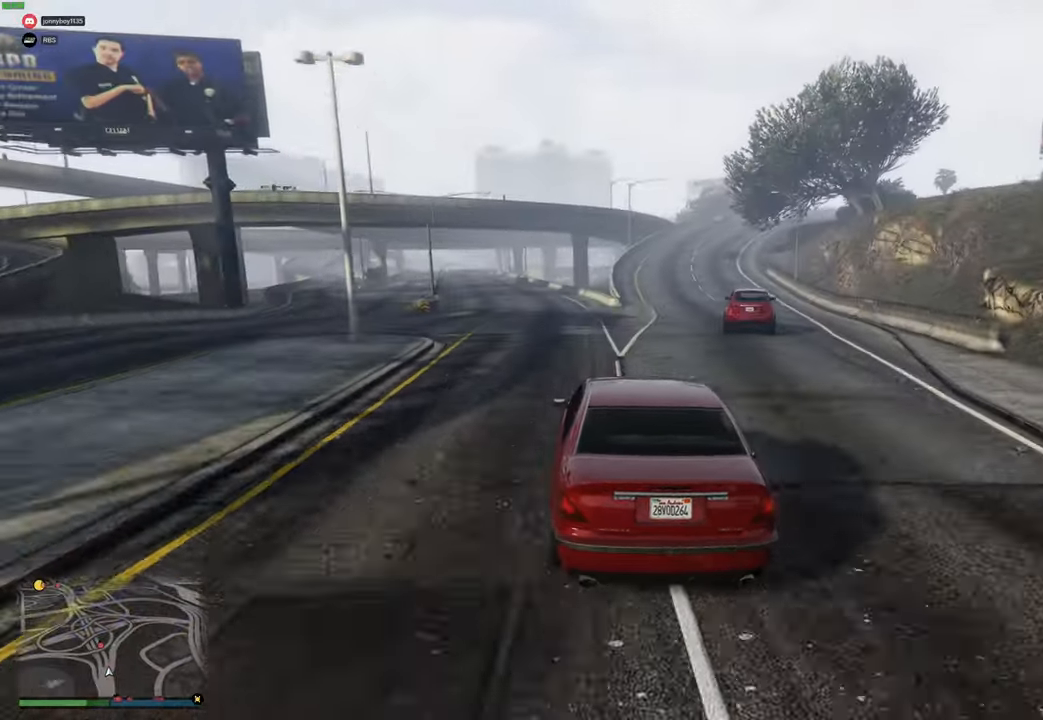
{"buttons": ["L2", "R2"], "left_stick": "center", "right_stick": "center", "events": [[33, "left_stick", "up-left"], [133, "left_stick", "center"], [300, "L2", "down"]]}
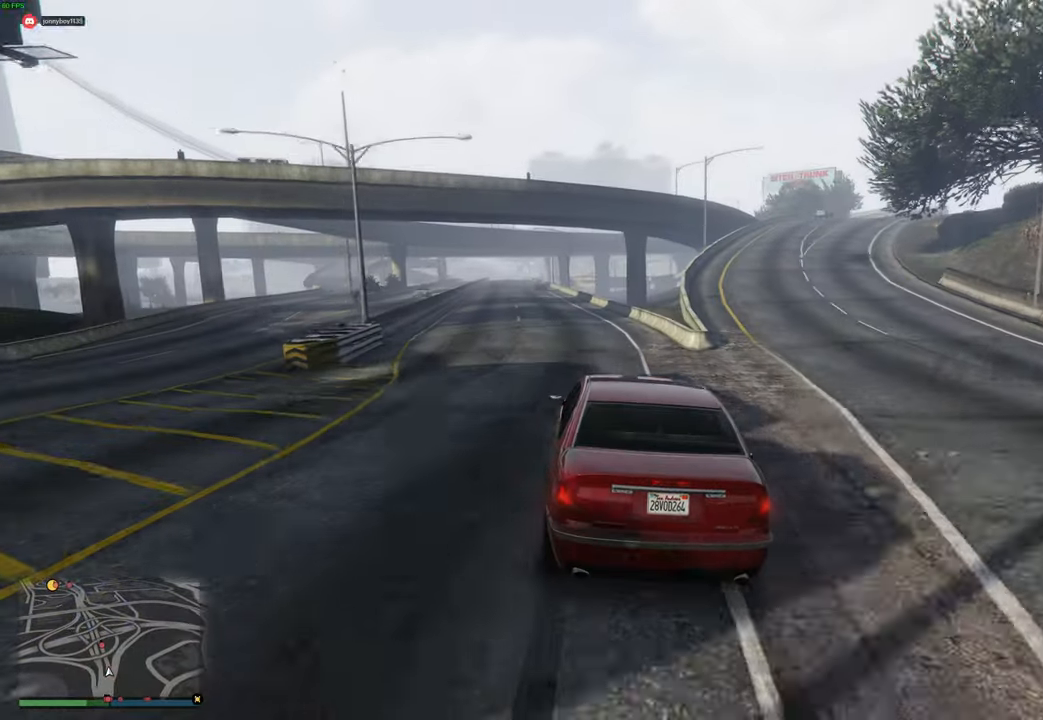
{"buttons": ["R2"], "left_stick": "center", "right_stick": "center", "events": [[33, "L2", "up"], [67, "left_stick", "up-left"], [167, "left_stick", "center"], [267, "left_stick", "up-left"], [367, "left_stick", "center"]]}
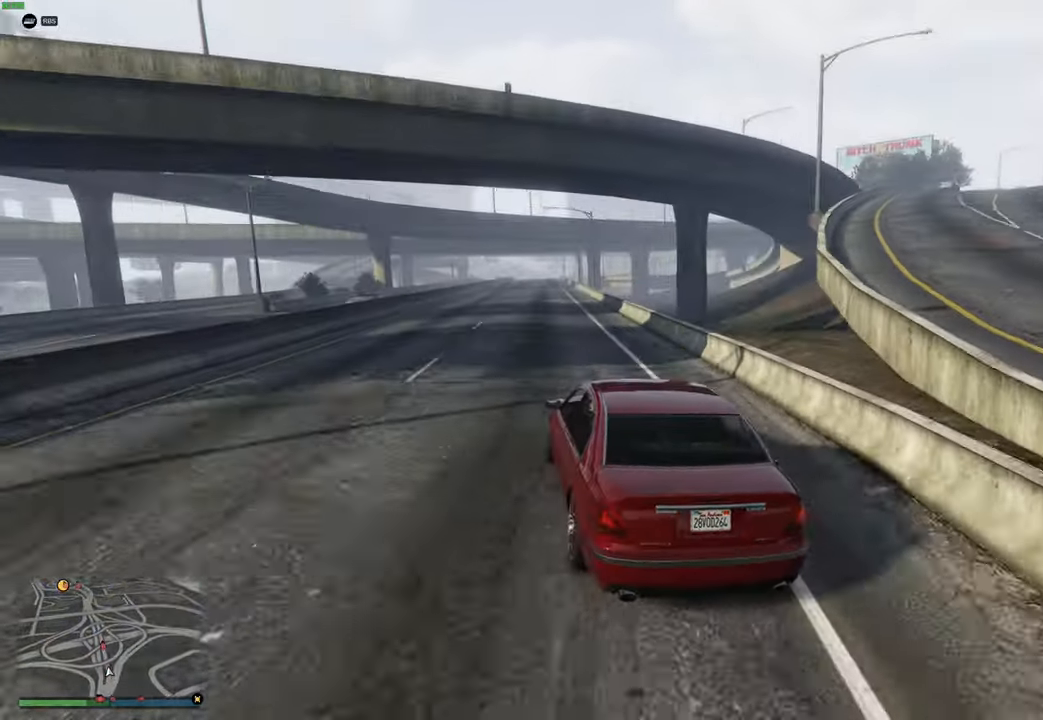
{"buttons": ["R2"], "left_stick": "left", "right_stick": "center", "events": [[450, "left_stick", "left"]]}
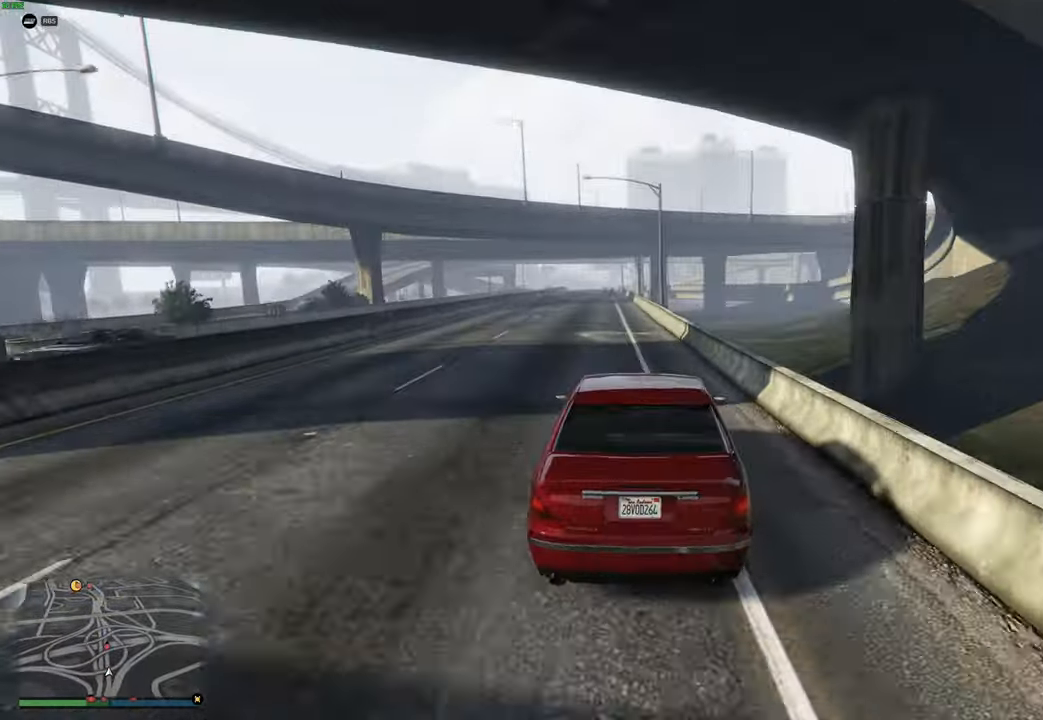
{"buttons": ["R2"], "left_stick": "center", "right_stick": "center", "events": [[33, "left_stick", "center"], [133, "left_stick", "left"], [200, "left_stick", "center"], [350, "left_stick", "up-left"], [450, "left_stick", "center"]]}
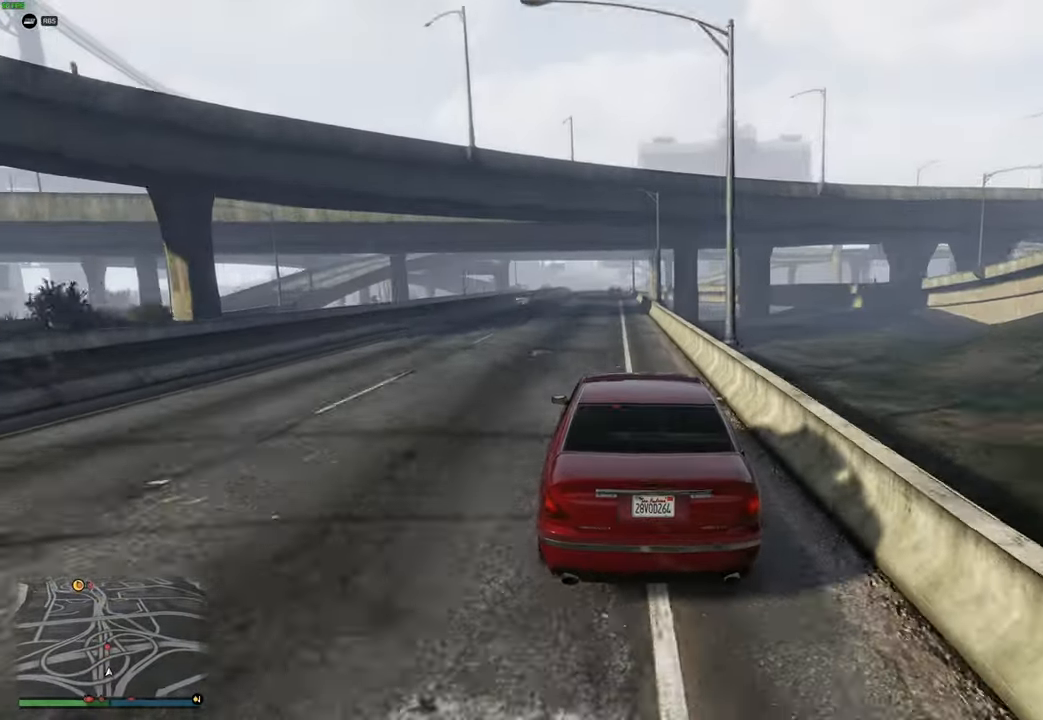
{"buttons": ["R2"], "left_stick": "right", "right_stick": "center", "events": [[217, "left_stick", "right"], [283, "left_stick", "center"], [450, "left_stick", "right"]]}
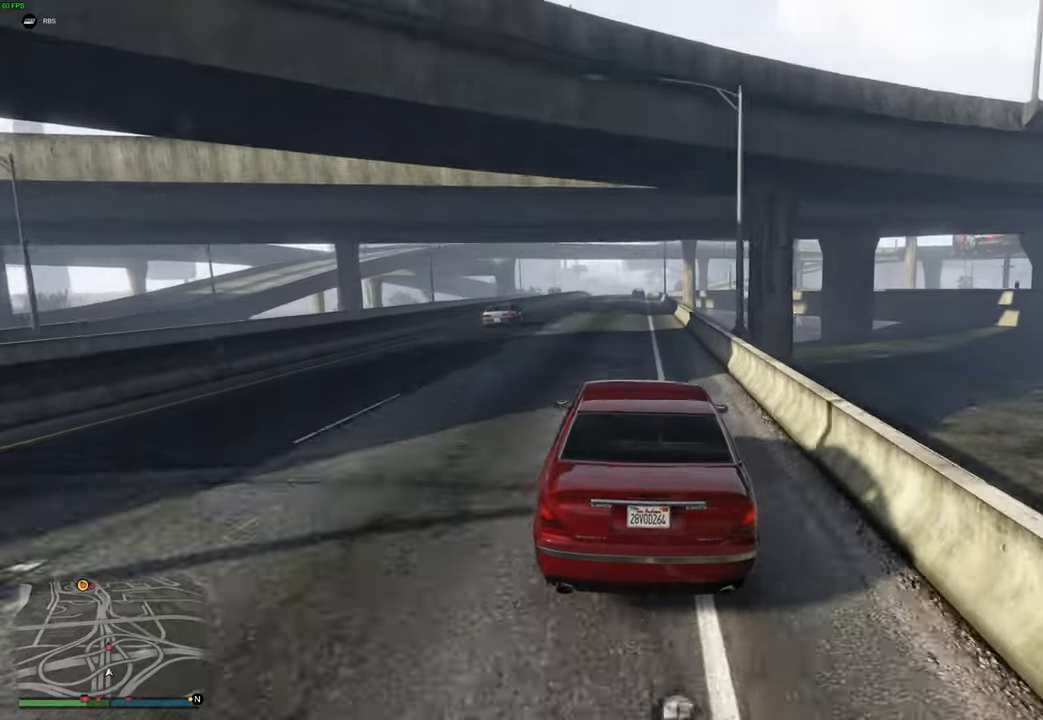
{"buttons": ["R2"], "left_stick": "center", "right_stick": "center", "events": [[50, "left_stick", "center"]]}
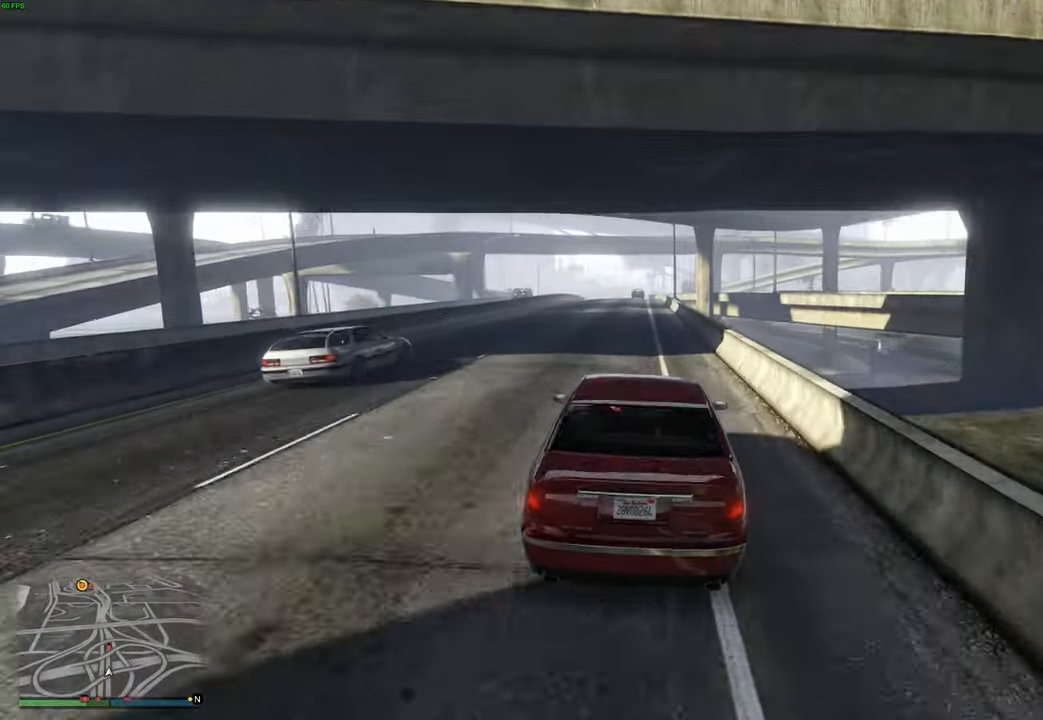
{"buttons": ["R2"], "left_stick": "center", "right_stick": "center", "events": [[233, "left_stick", "up-left"], [300, "left_stick", "center"]]}
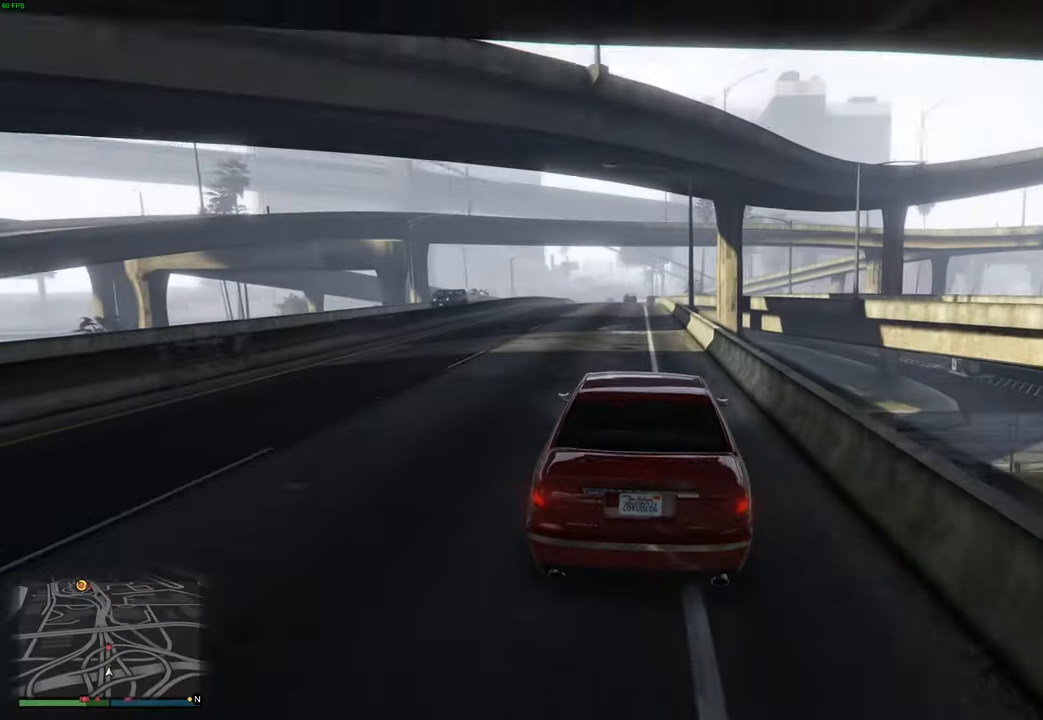
{"buttons": ["R2"], "left_stick": "center", "right_stick": "center", "events": [[133, "left_stick", "left"], [200, "left_stick", "center"], [350, "left_stick", "left"], [450, "left_stick", "center"]]}
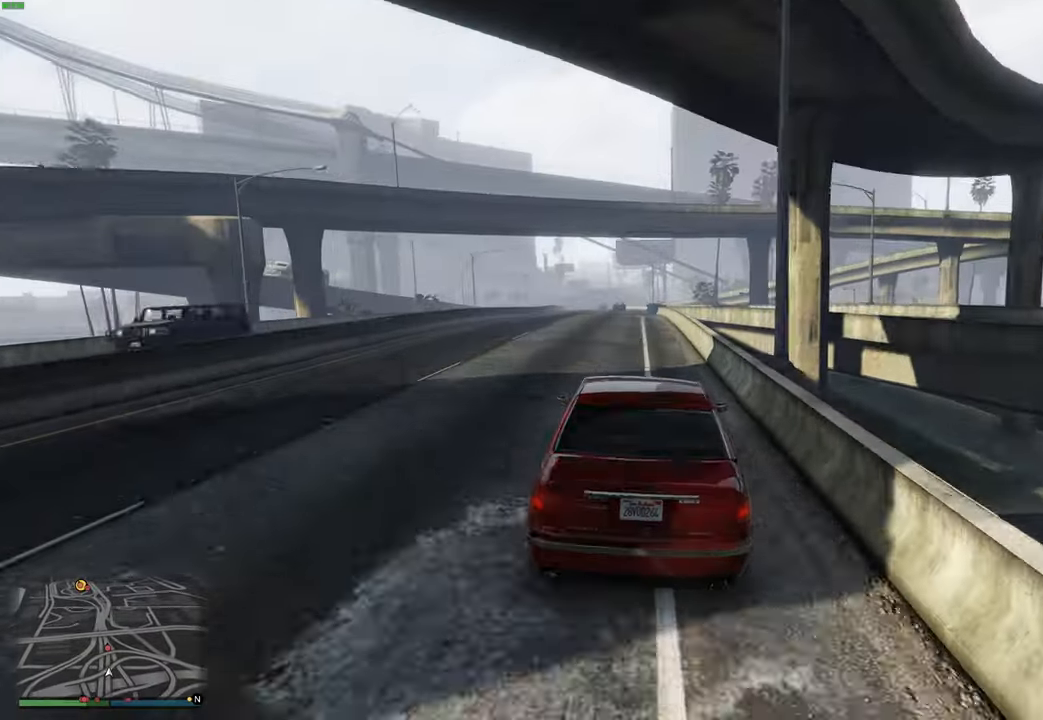
{"buttons": ["L2", "R2"], "left_stick": "center", "right_stick": "center", "events": [[50, "left_stick", "left"], [150, "left_stick", "center"], [383, "L2", "down"]]}
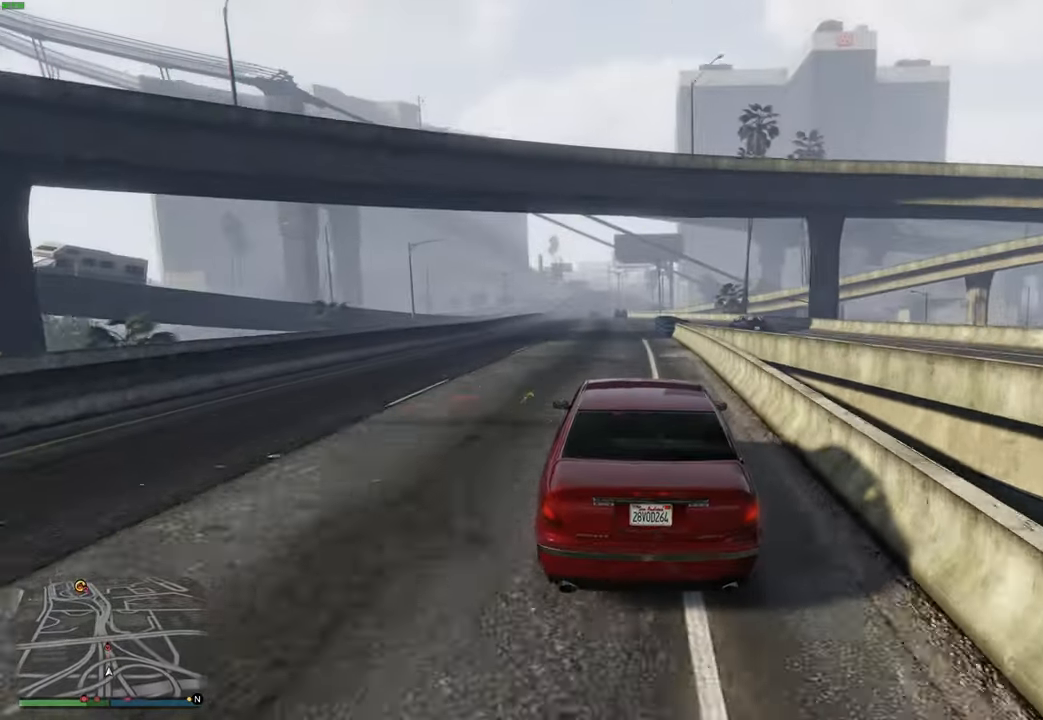
{"buttons": ["R2"], "left_stick": "center", "right_stick": "center", "events": [[150, "L2", "up"], [250, "left_stick", "up-left"], [317, "left_stick", "center"]]}
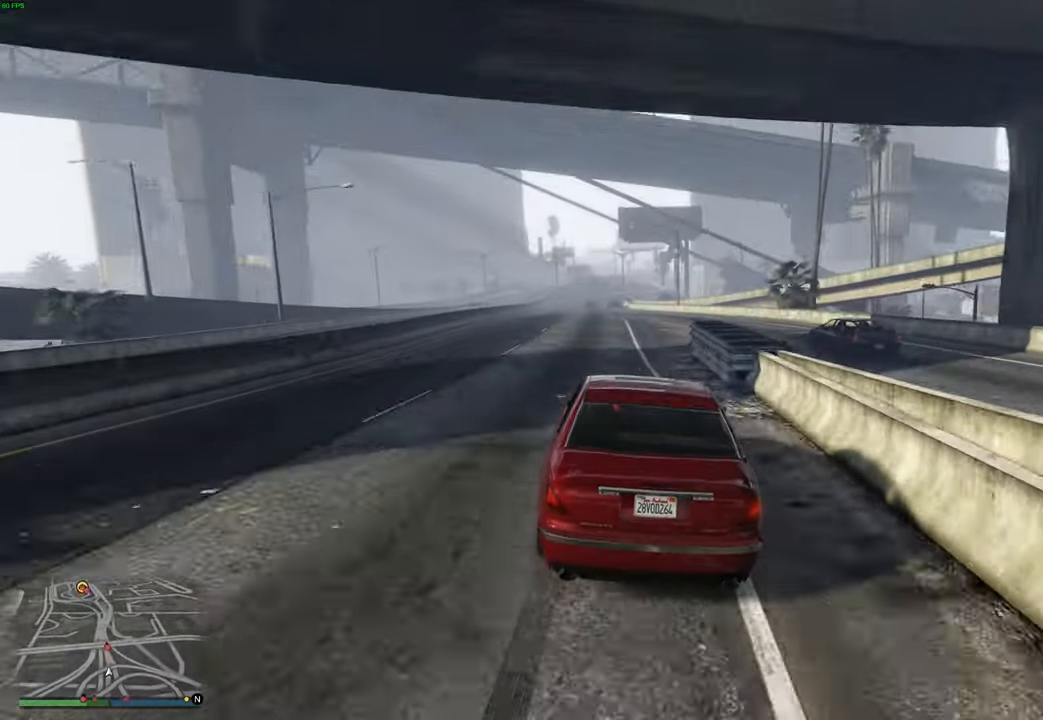
{"buttons": ["R2"], "left_stick": "right", "right_stick": "center", "events": [[167, "left_stick", "up-left"], [267, "left_stick", "center"], [450, "left_stick", "right"]]}